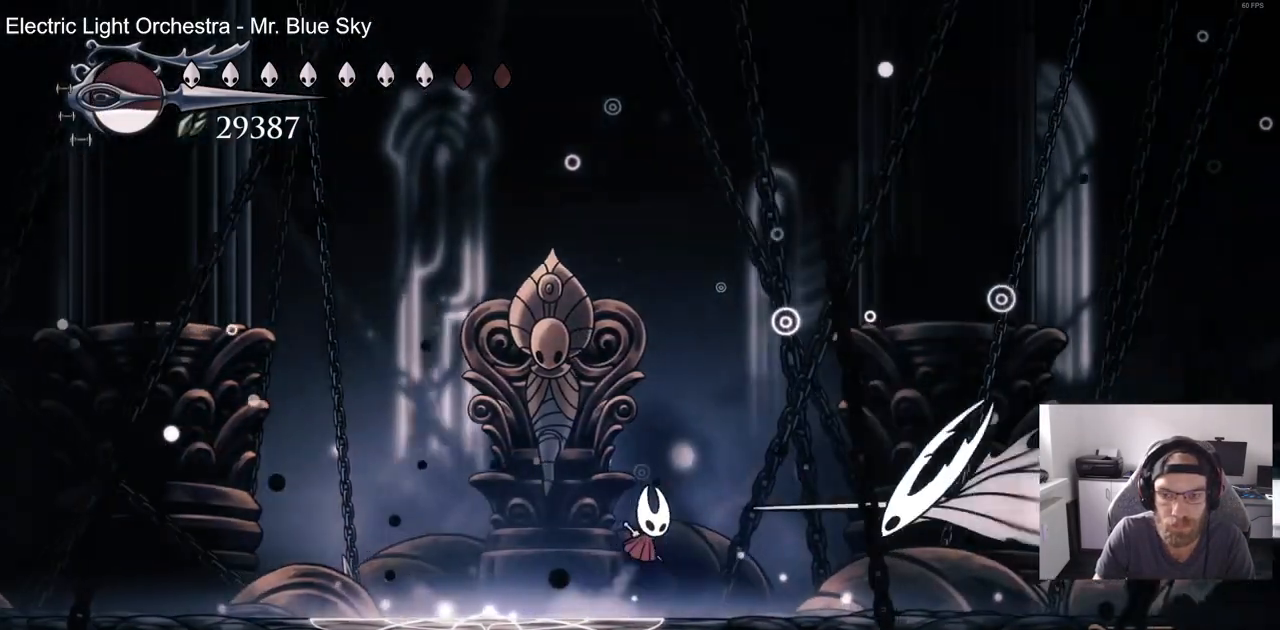
Gameplay with a controller (PlayStation layout); each line is a JSON object with the inputs held at the frame after it (dt_ms = milliseconds from this image to that frame). "events" lists button and stick changes between this image and that frame as [ms after this image, input, new state], when the widget could be followed in between. Not read: DPAD_LEFT R1.
{"dt_ms": 500, "buttons": [], "left_stick": "center", "right_stick": "center", "events": [[133, "R2", "up"]]}
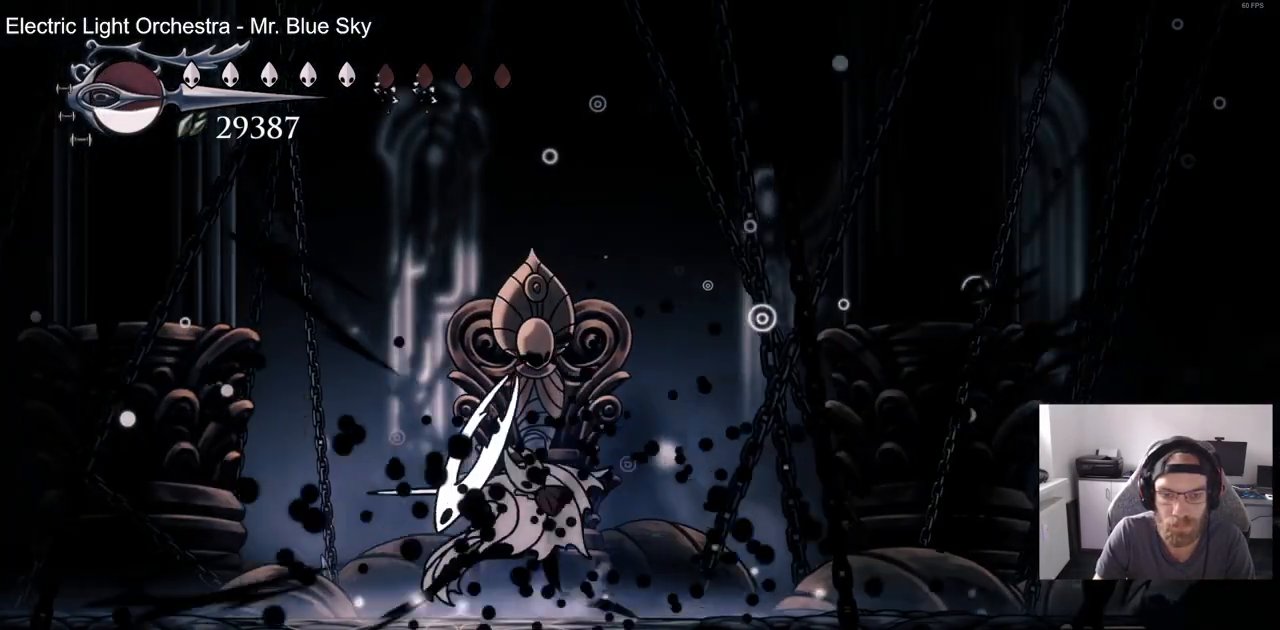
{"dt_ms": 500, "buttons": ["SQUARE"], "left_stick": "center", "right_stick": "center", "events": [[100, "SQUARE", "down"], [267, "SQUARE", "up"], [433, "SQUARE", "down"]]}
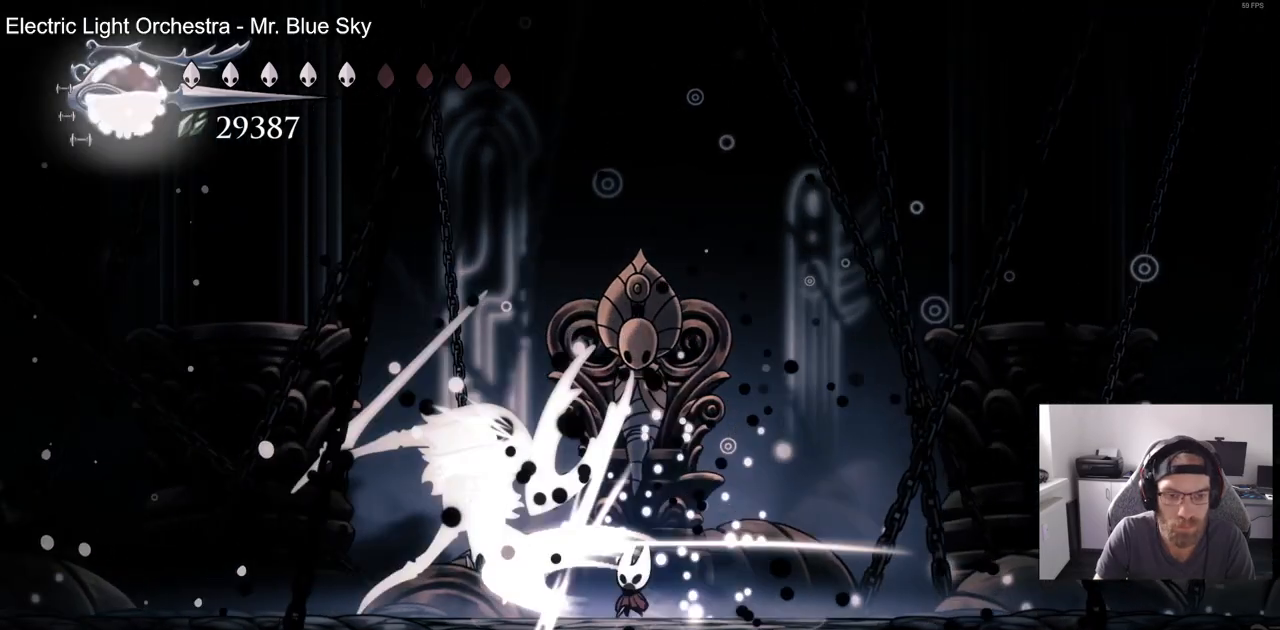
{"dt_ms": 1000, "buttons": ["DPAD_RIGHT"], "left_stick": "center", "right_stick": "center"}
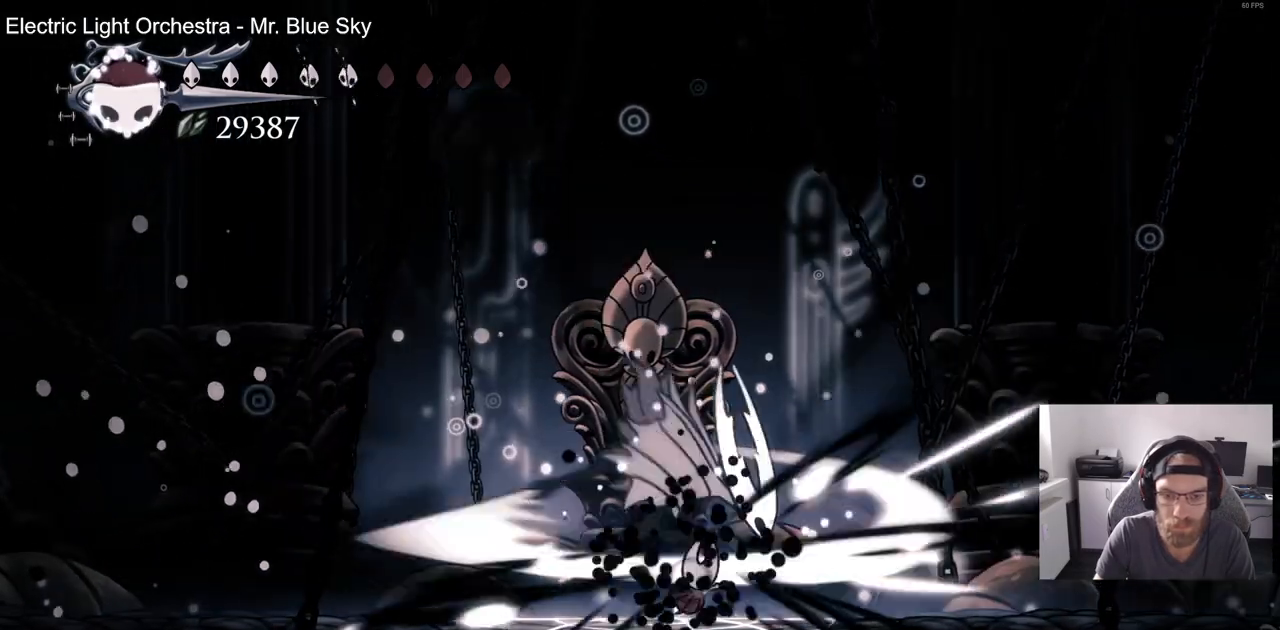
{"dt_ms": 500, "buttons": ["DPAD_RIGHT"], "left_stick": "center", "right_stick": "center", "events": [[67, "SQUARE", "down"], [217, "SQUARE", "up"], [350, "SQUARE", "down"], [483, "SQUARE", "up"]]}
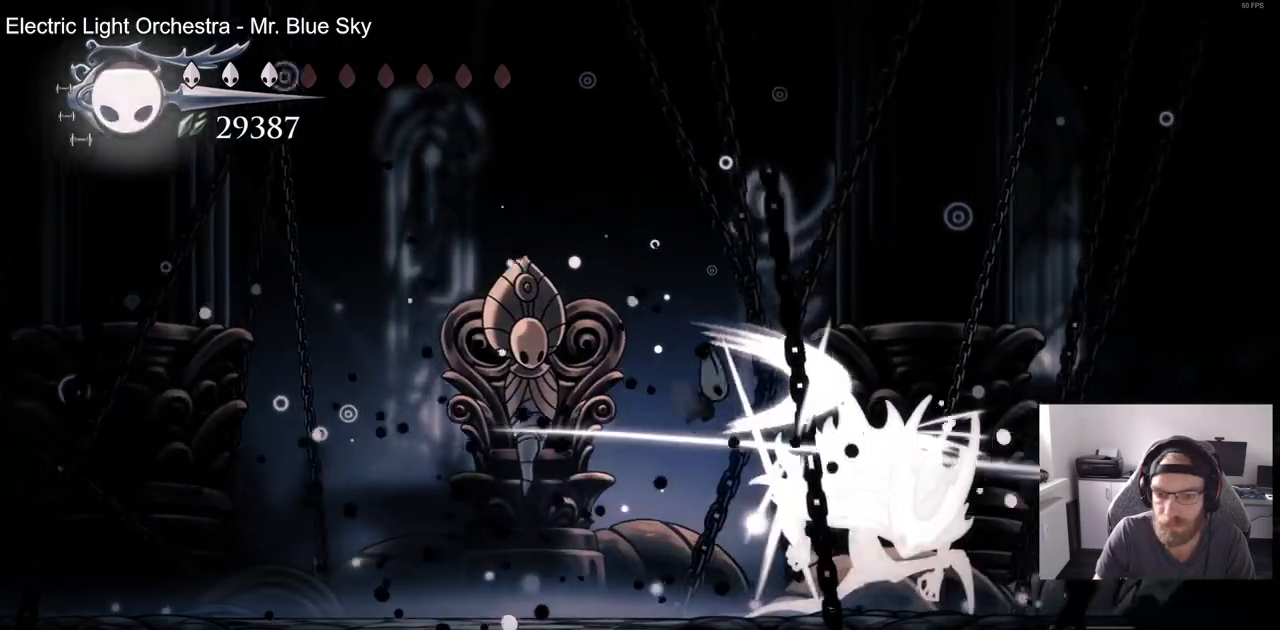
{"dt_ms": 500, "buttons": ["DPAD_RIGHT"], "left_stick": "center", "right_stick": "center", "events": [[83, "SQUARE", "down"], [217, "SQUARE", "up"], [350, "SQUARE", "down"], [433, "SQUARE", "up"]]}
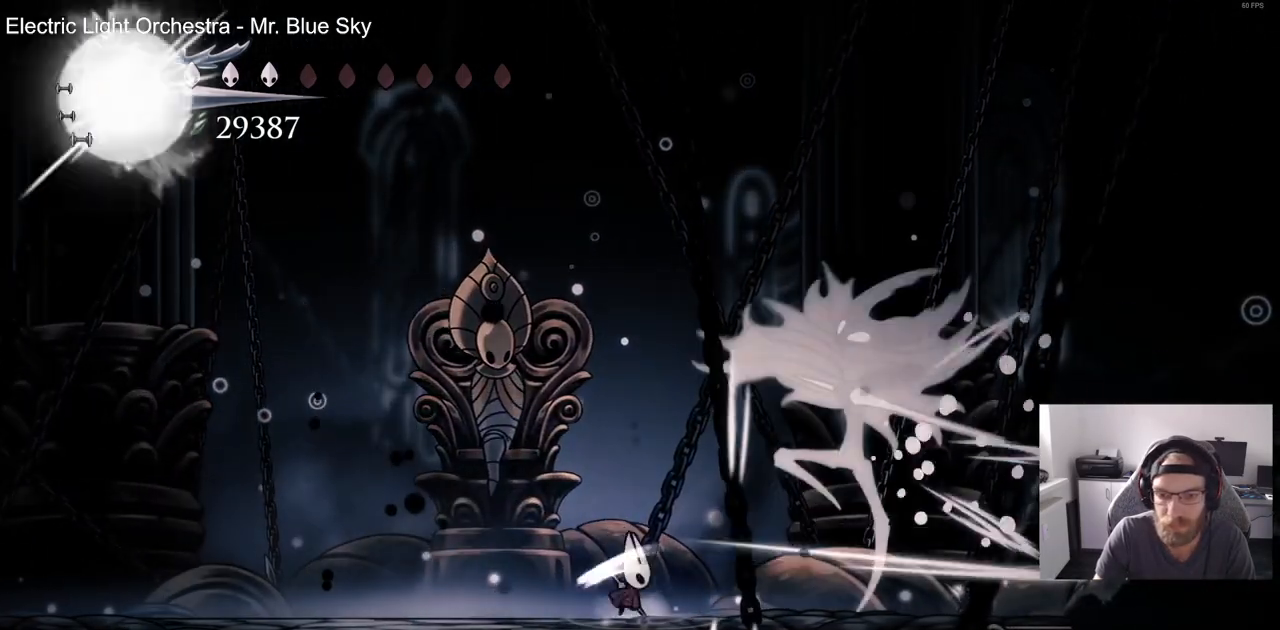
{"dt_ms": 500, "buttons": [], "left_stick": "center", "right_stick": "center", "events": [[467, "DPAD_RIGHT", "up"]]}
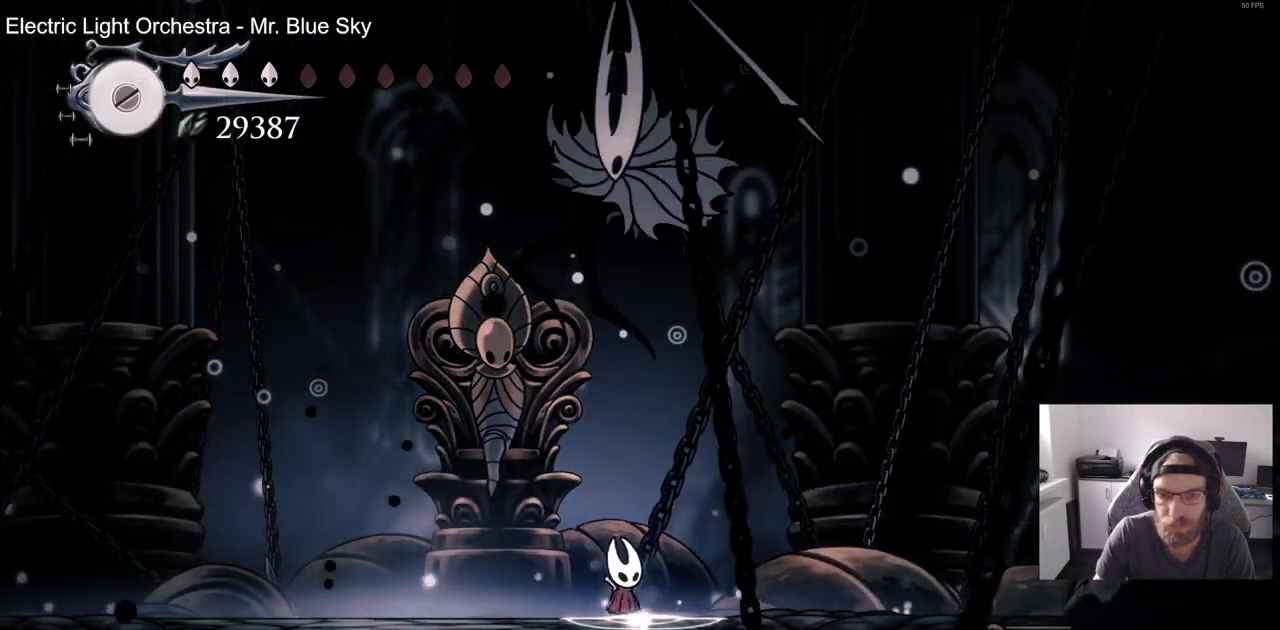
{"dt_ms": 500, "buttons": [], "left_stick": "center", "right_stick": "center", "events": [[67, "R2", "down"], [267, "R2", "up"], [333, "DPAD_RIGHT", "down"], [483, "DPAD_RIGHT", "up"]]}
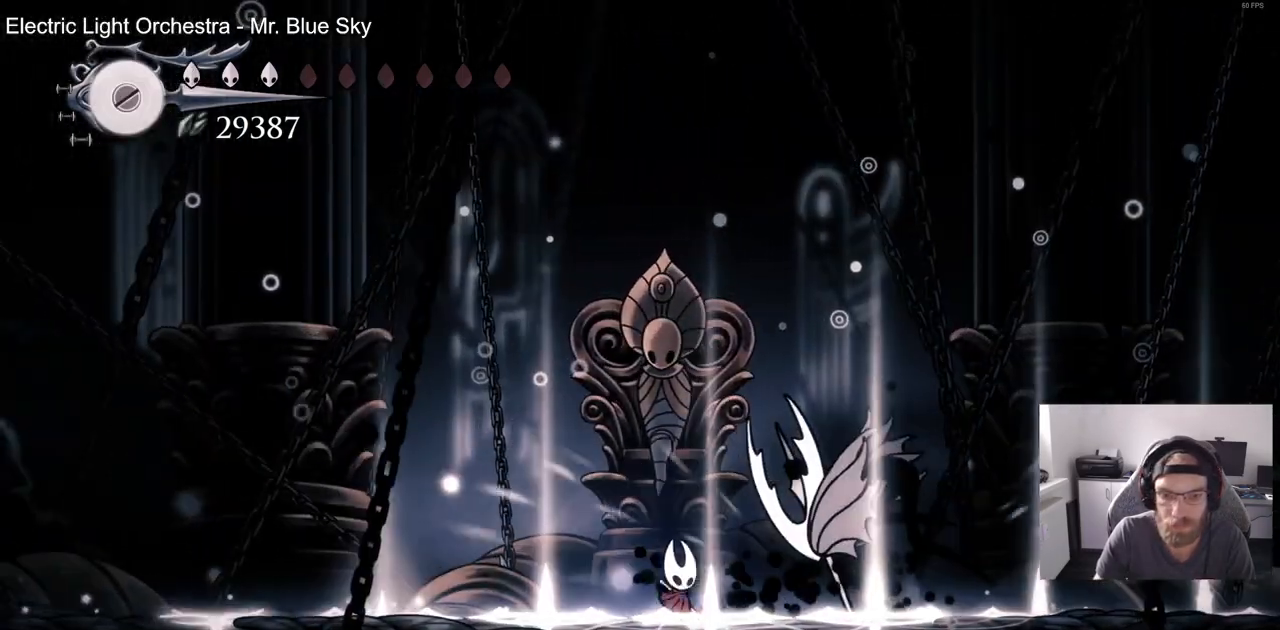
{"dt_ms": 500, "buttons": [], "left_stick": "center", "right_stick": "center", "events": []}
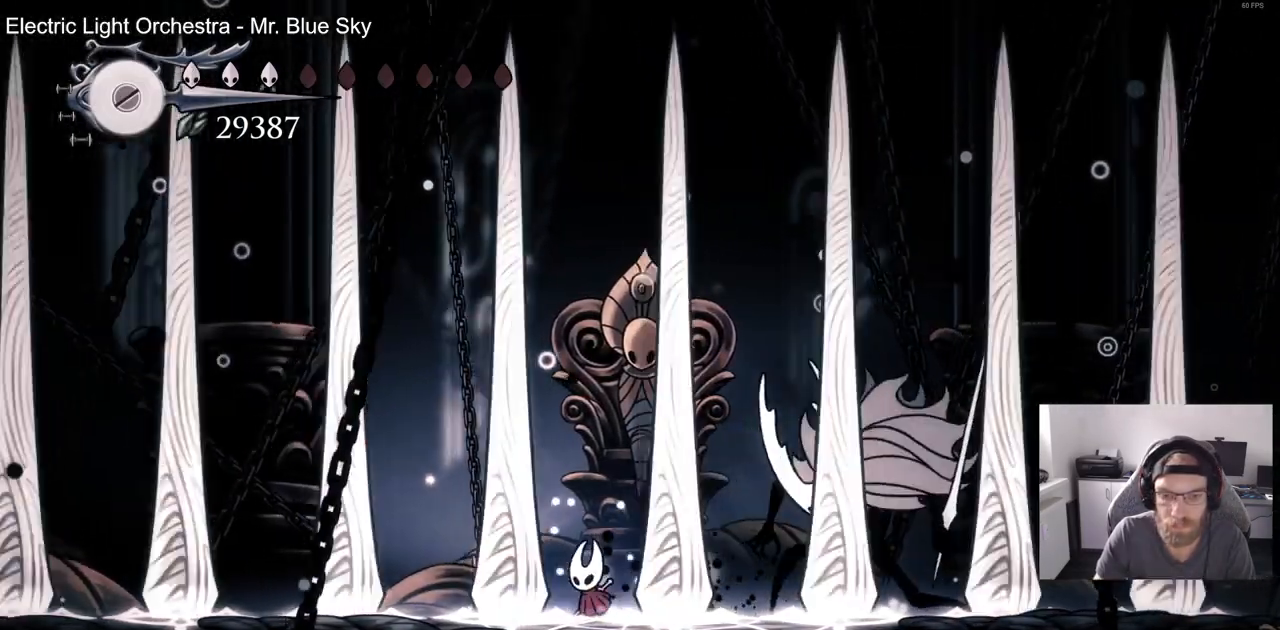
{"dt_ms": 500, "buttons": [], "left_stick": "center", "right_stick": "center", "events": [[117, "DPAD_RIGHT", "down"], [217, "DPAD_RIGHT", "up"]]}
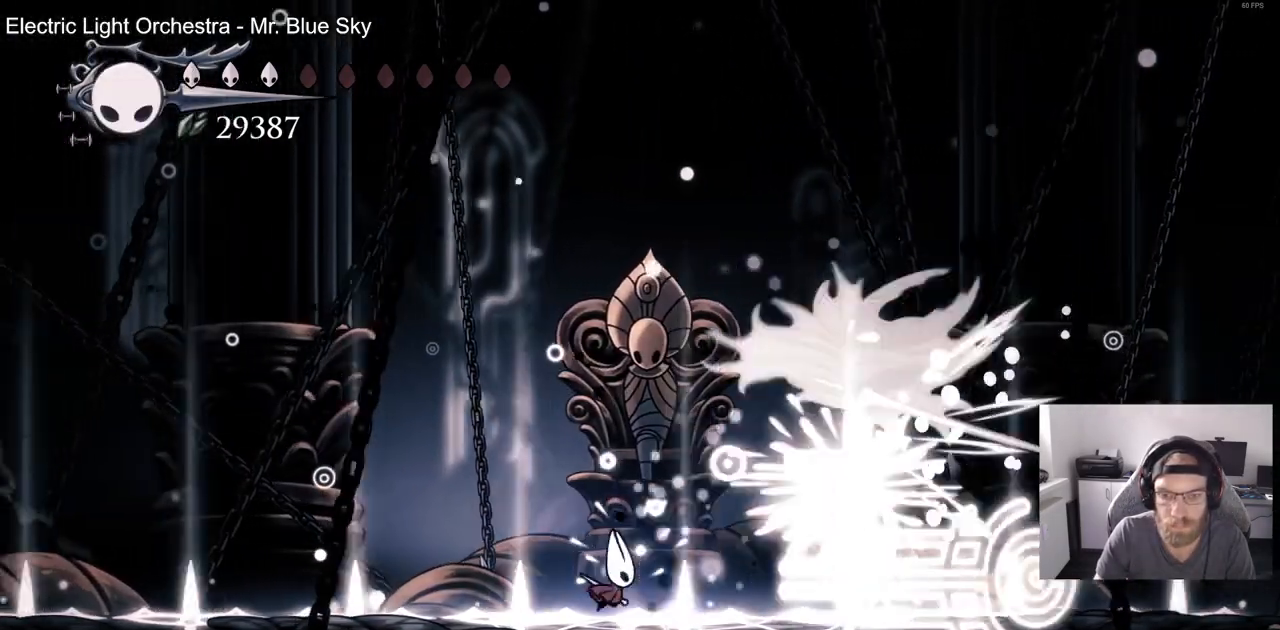
{"dt_ms": 500, "buttons": [], "left_stick": "center", "right_stick": "center", "events": []}